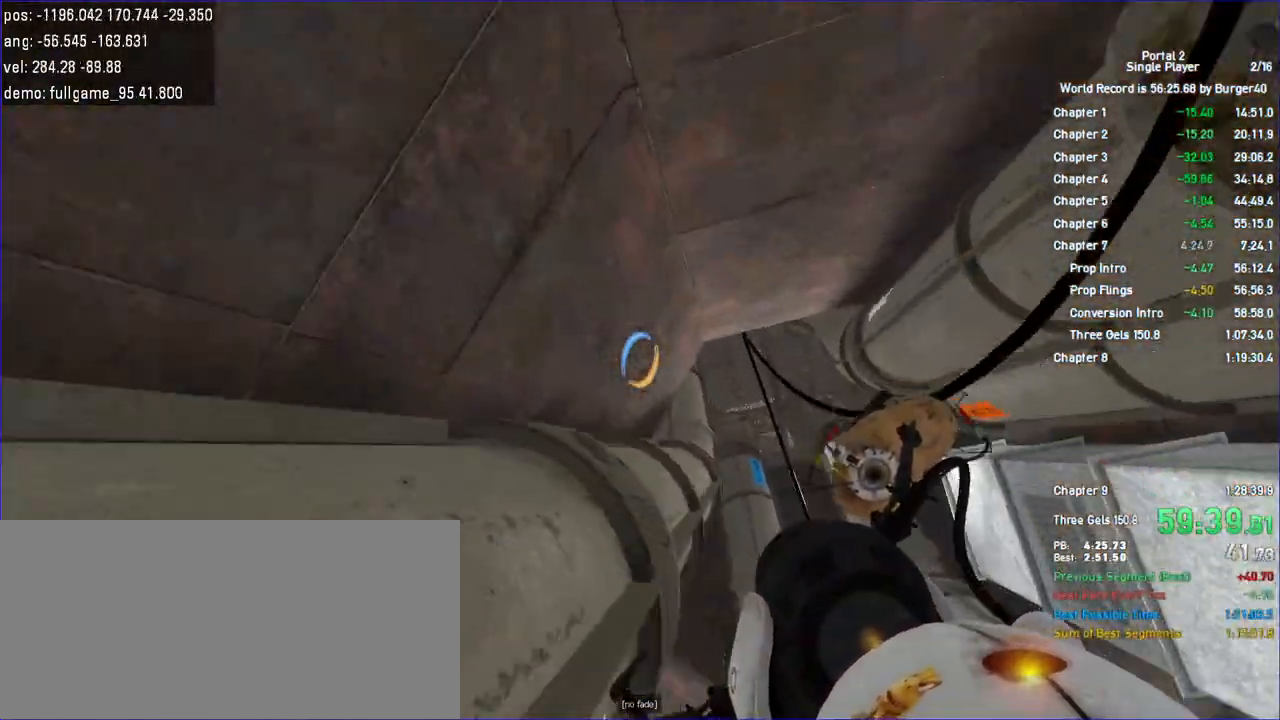
Gameplay with keyboard and mouse; each line is a JSON object with the keys and mouse buttons held at the frame after it. "events" lists presses ("down") and releases ("up") of "a", "c", "chat", "d", "duck", "jump", "load", "low", "r", "relod", "reset", "s", "save", "use", "w", "z", "mouse_left", "mouse_wheel" and "mouse_right" between this image and that frame as [ms after this image, input, new state], when the widget could be followed in between. "mouse_left", "mouse_wheel", "mouse_right" = the "left", "wheel", "right" buttons of the "mouse" list. No other keys are recorded. "wheel" means that the mouse wheel is clicked or scrolled. Key names are as the overlay labels them; some are game actions (e.g. jump) rather than physical keys. Not read: mouse_move.
{"keys": ["s"], "mouse": [], "events": [[300, "s", "down"], [500, "d", "up"]]}
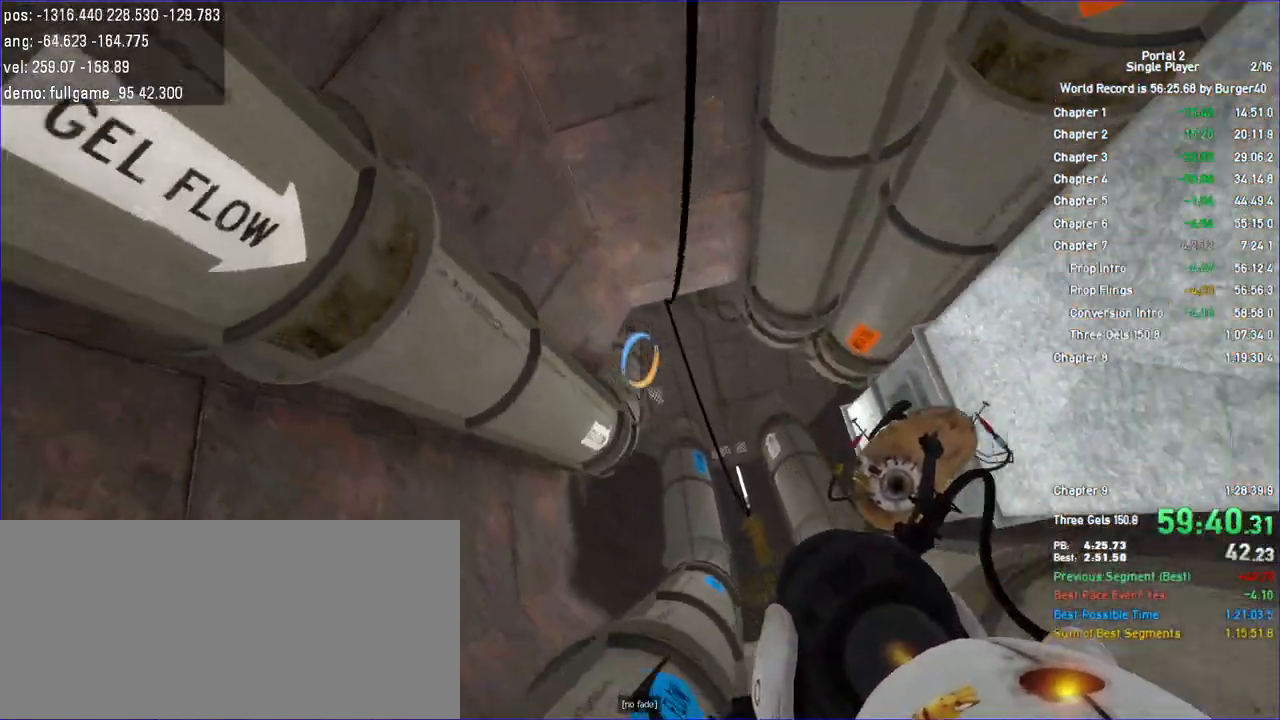
{"keys": [], "mouse": [], "events": [[233, "d", "down"], [267, "d", "up"], [300, "s", "up"]]}
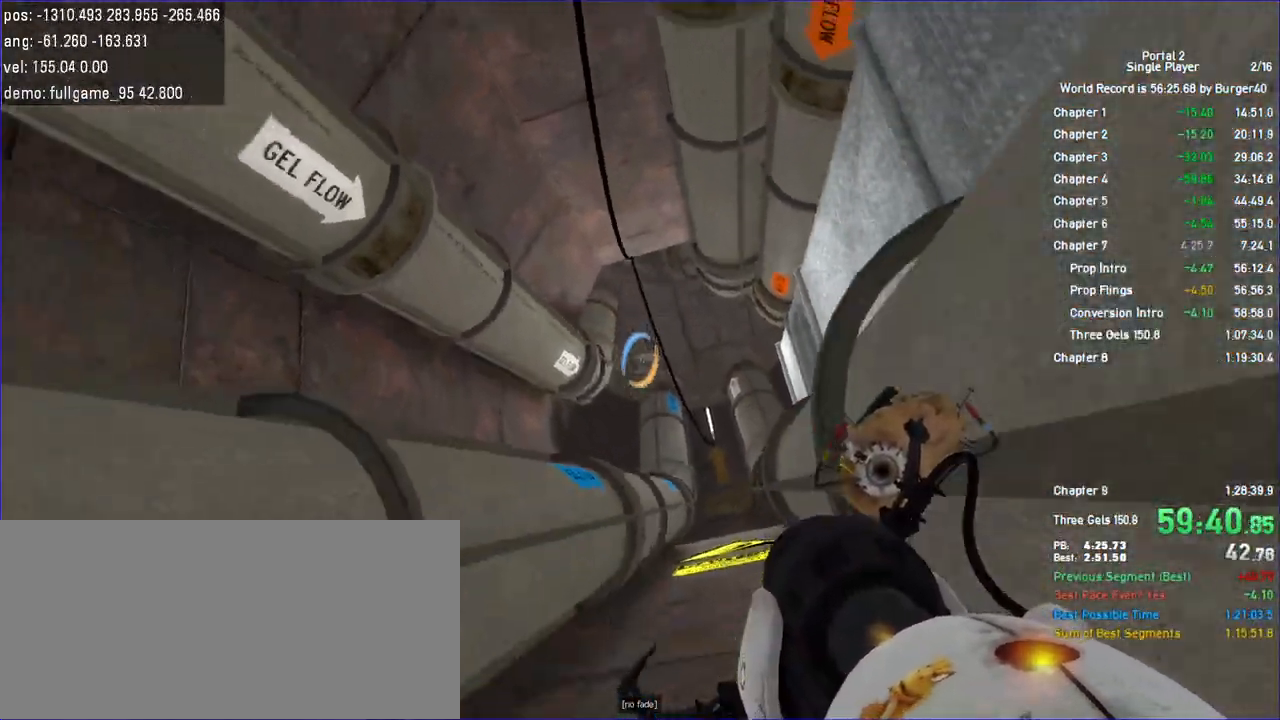
{"keys": [], "mouse": ["left"], "events": [[467, "mouse_left", "down"]]}
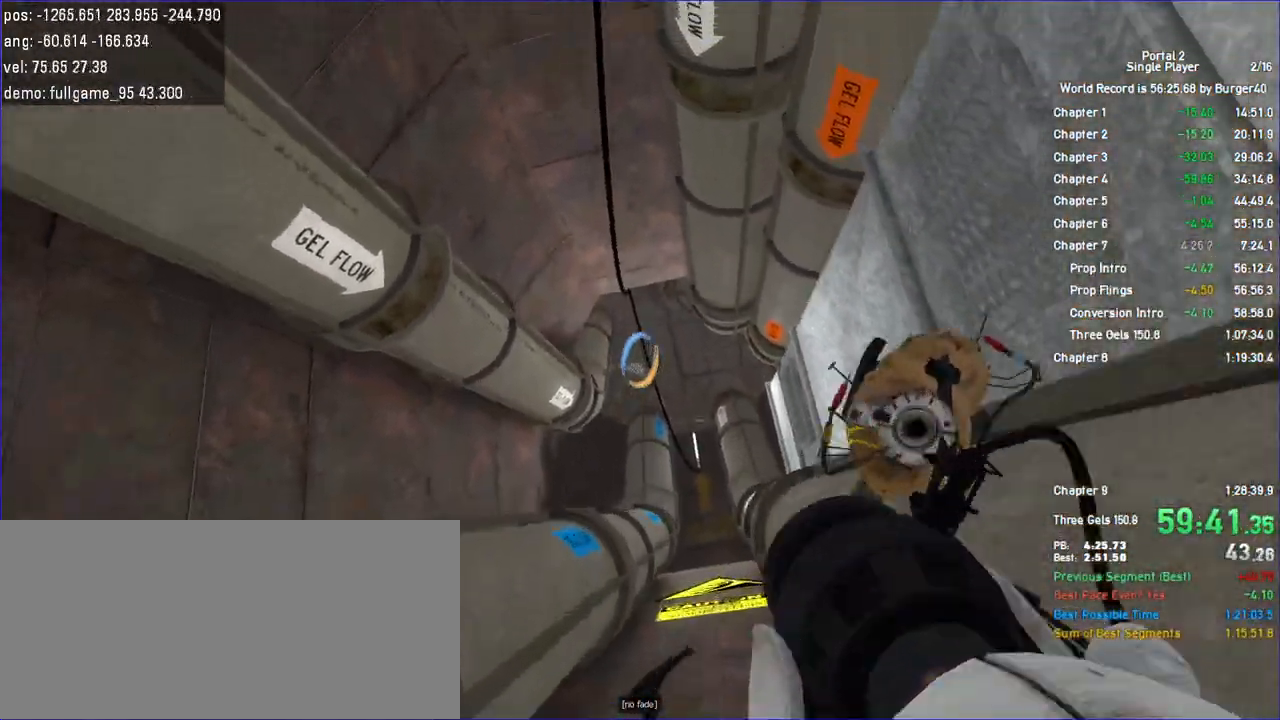
{"keys": [], "mouse": [], "events": [[33, "mouse_left", "up"]]}
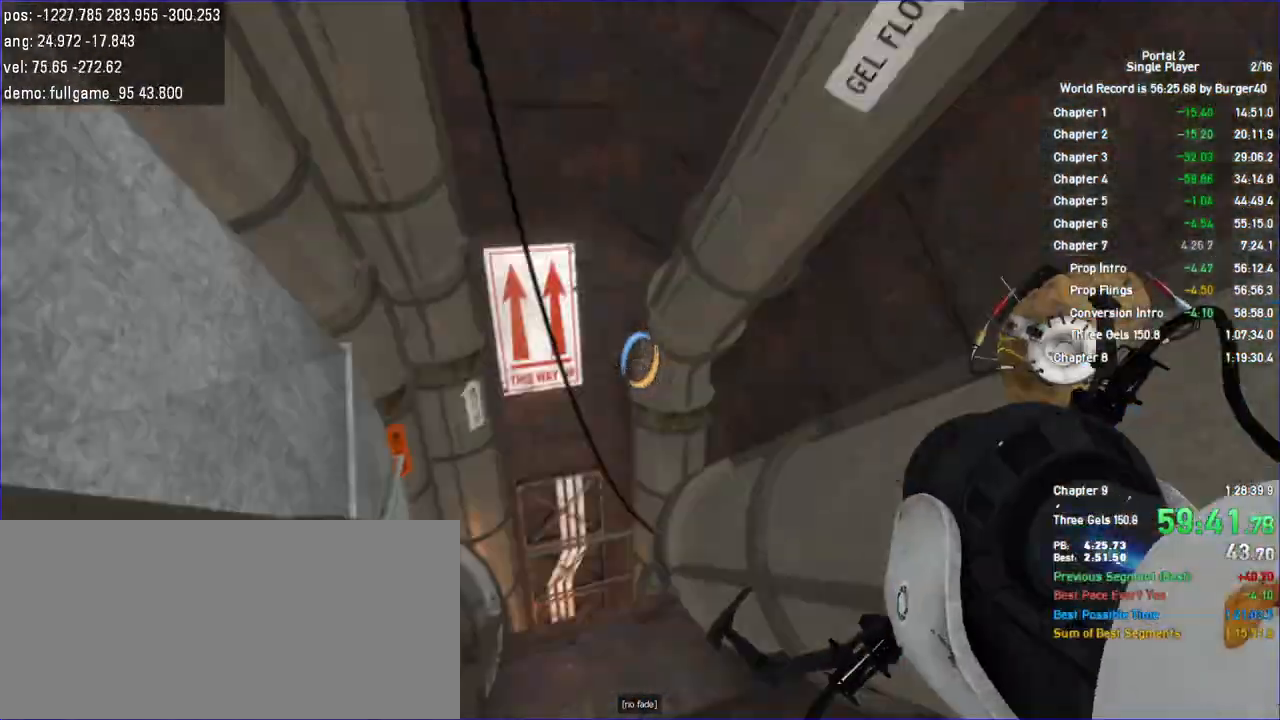
{"keys": [], "mouse": [], "events": [[367, "save", "down"], [467, "save", "up"]]}
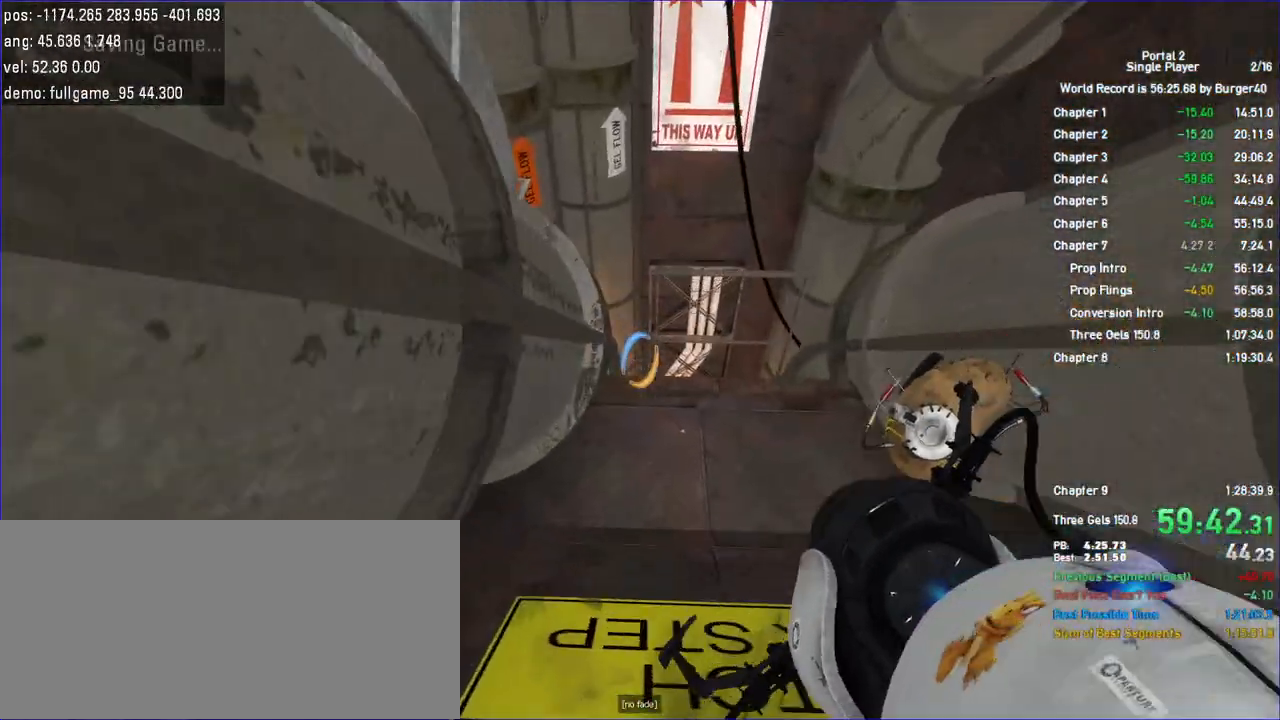
{"keys": ["w"], "mouse": [], "events": [[367, "w", "down"]]}
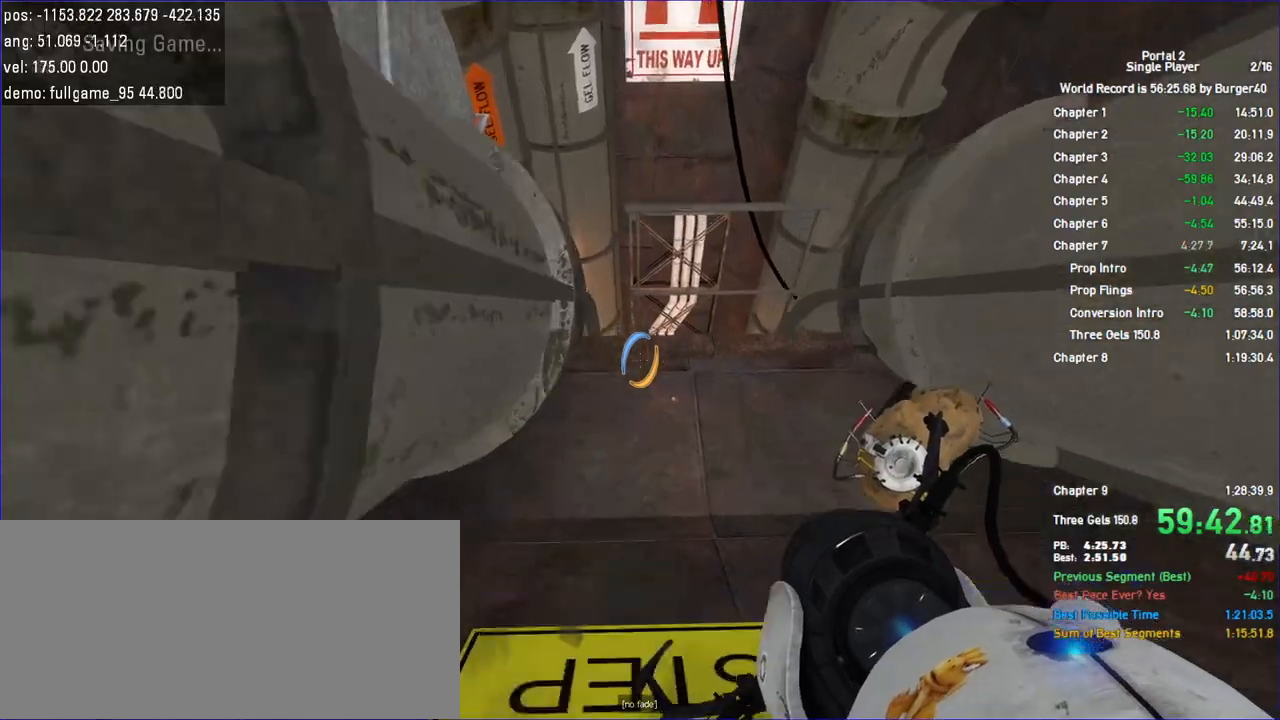
{"keys": [], "mouse": [], "events": [[200, "w", "up"]]}
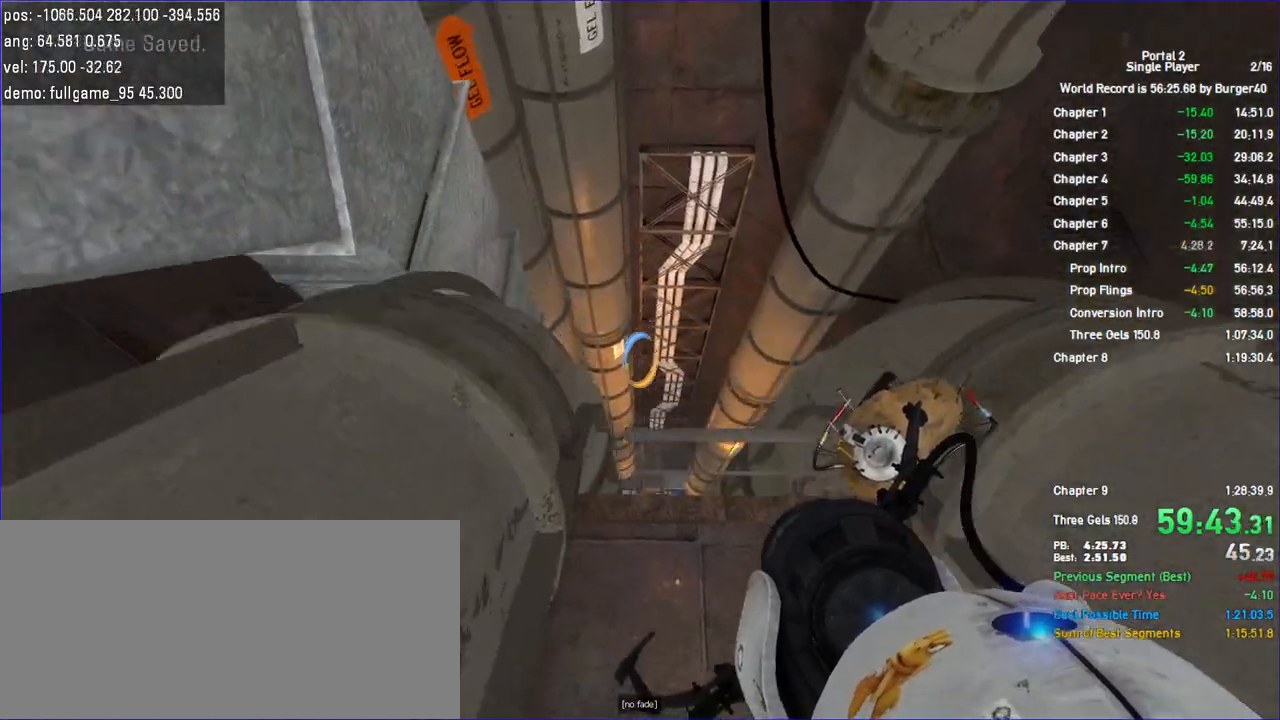
{"keys": [], "mouse": [], "events": [[33, "s", "down"], [200, "a", "down"], [300, "a", "up"], [333, "s", "up"]]}
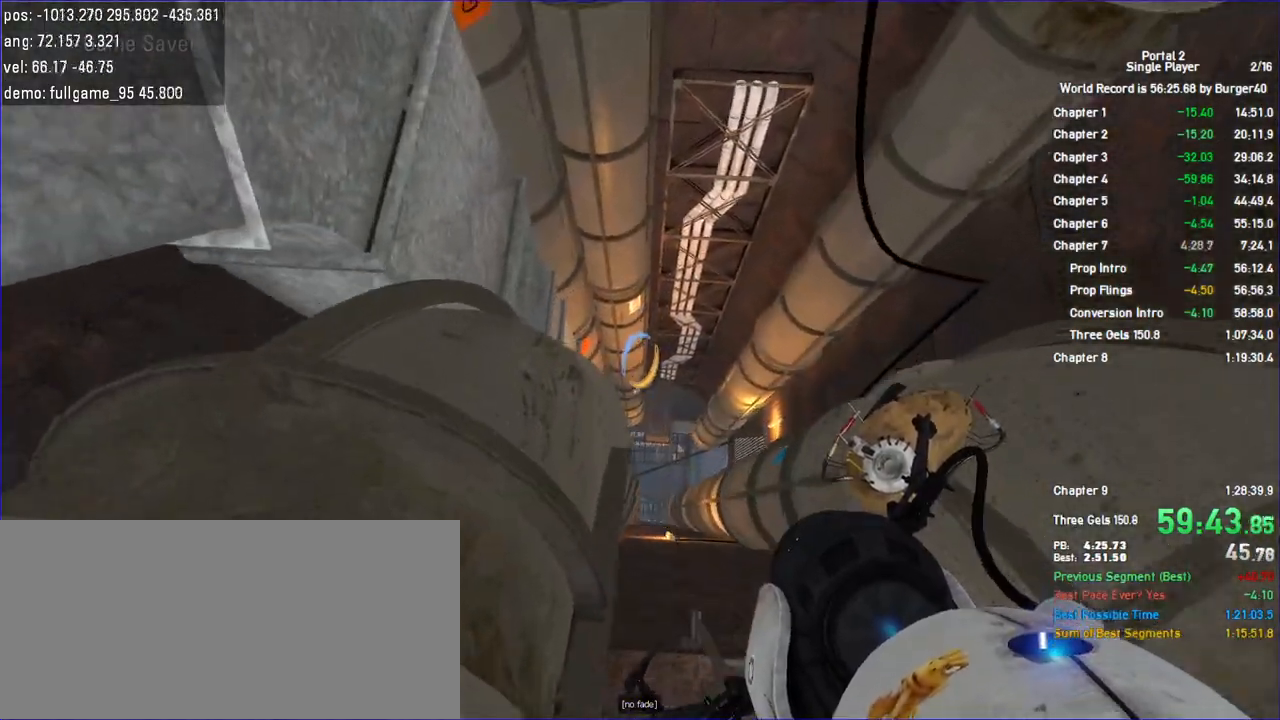
{"keys": ["a"], "mouse": [], "events": [[300, "a", "down"]]}
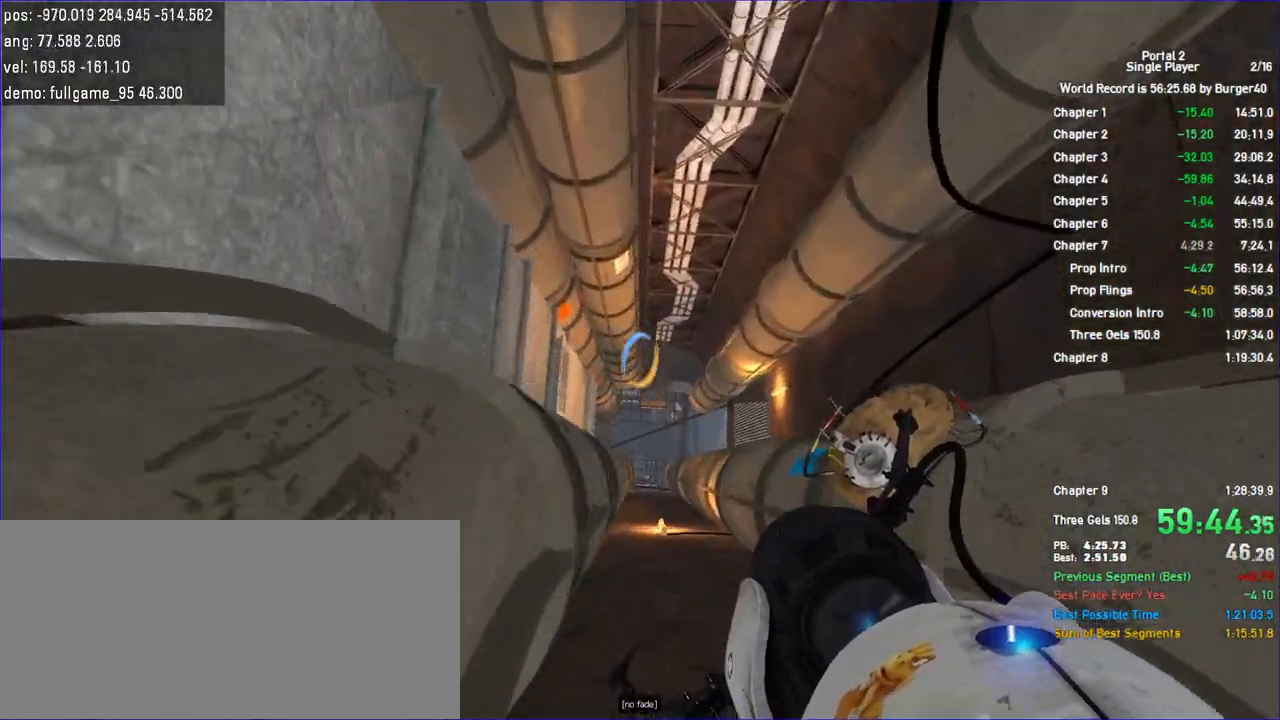
{"keys": ["a"], "mouse": [], "events": []}
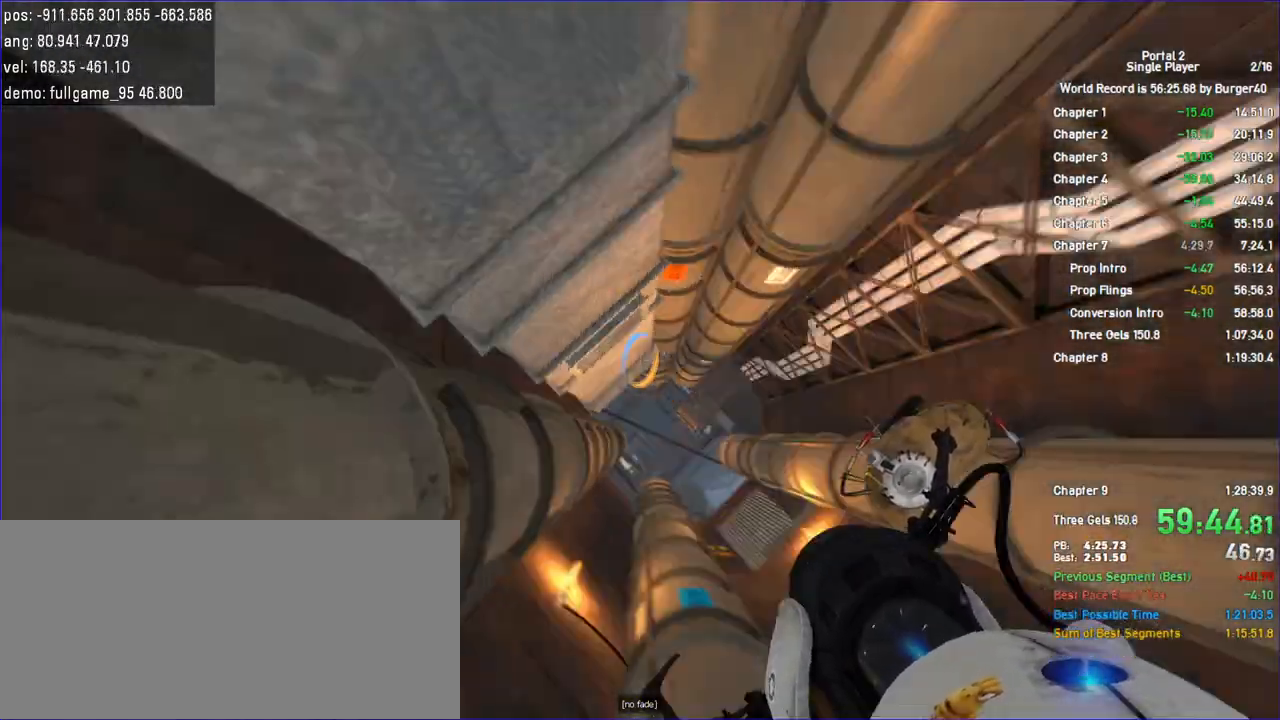
{"keys": [], "mouse": []}
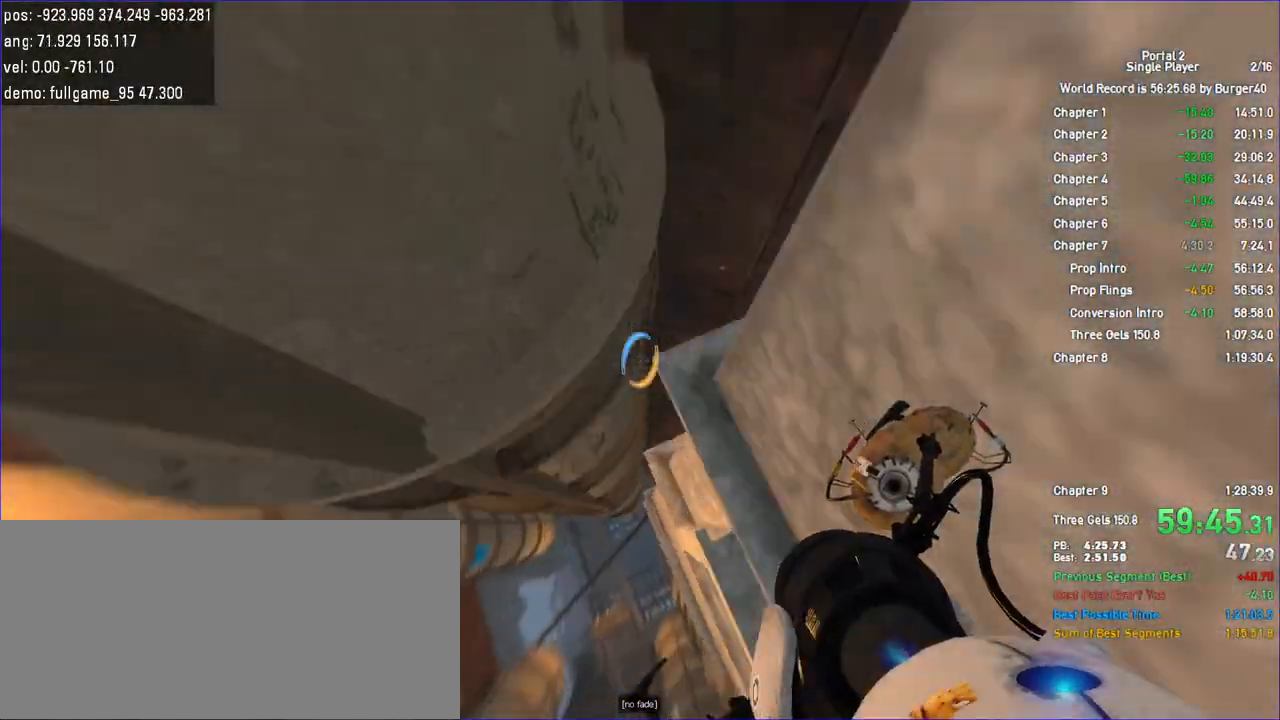
{"keys": [], "mouse": []}
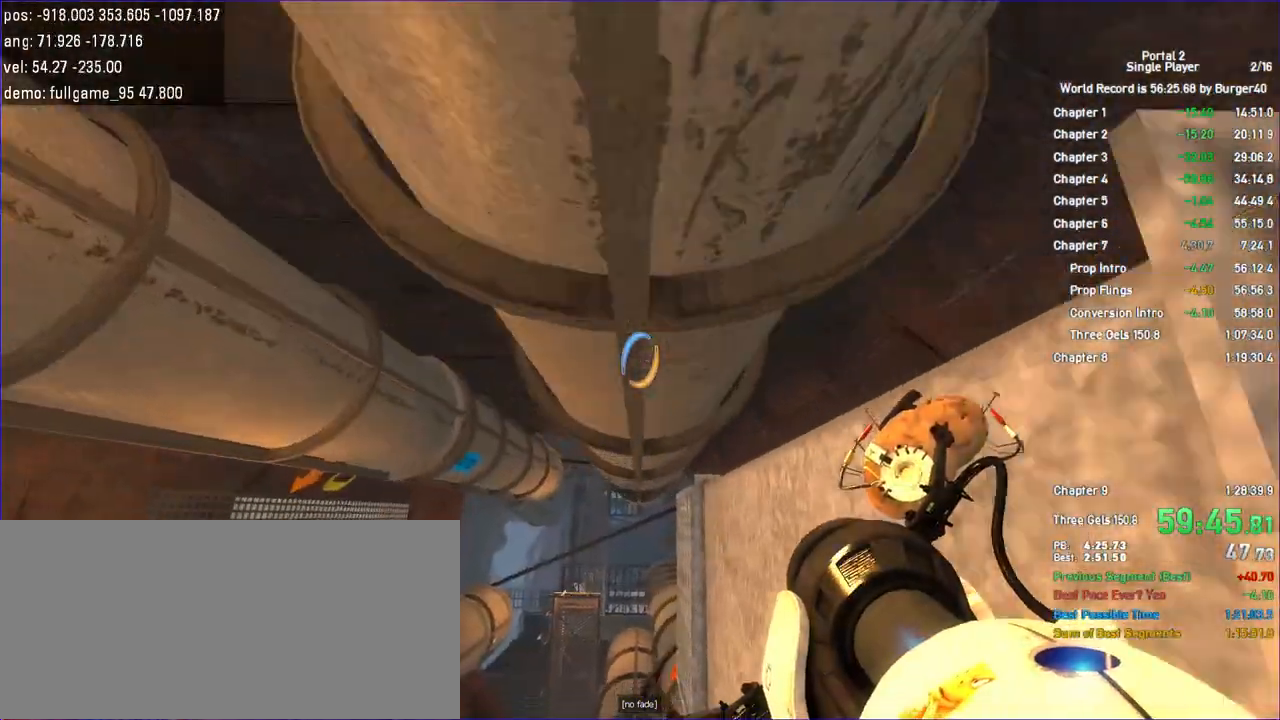
{"keys": [], "mouse": [], "events": [[100, "d", "down"], [167, "d", "up"]]}
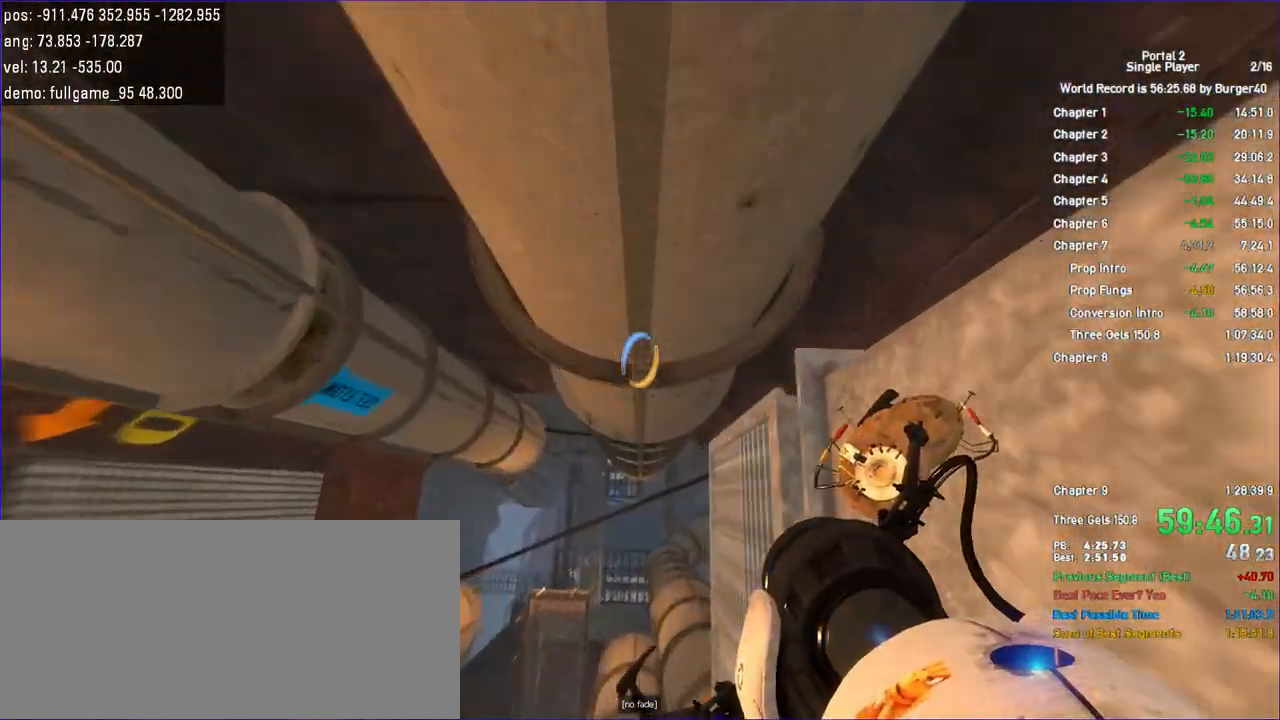
{"keys": [], "mouse": [], "events": []}
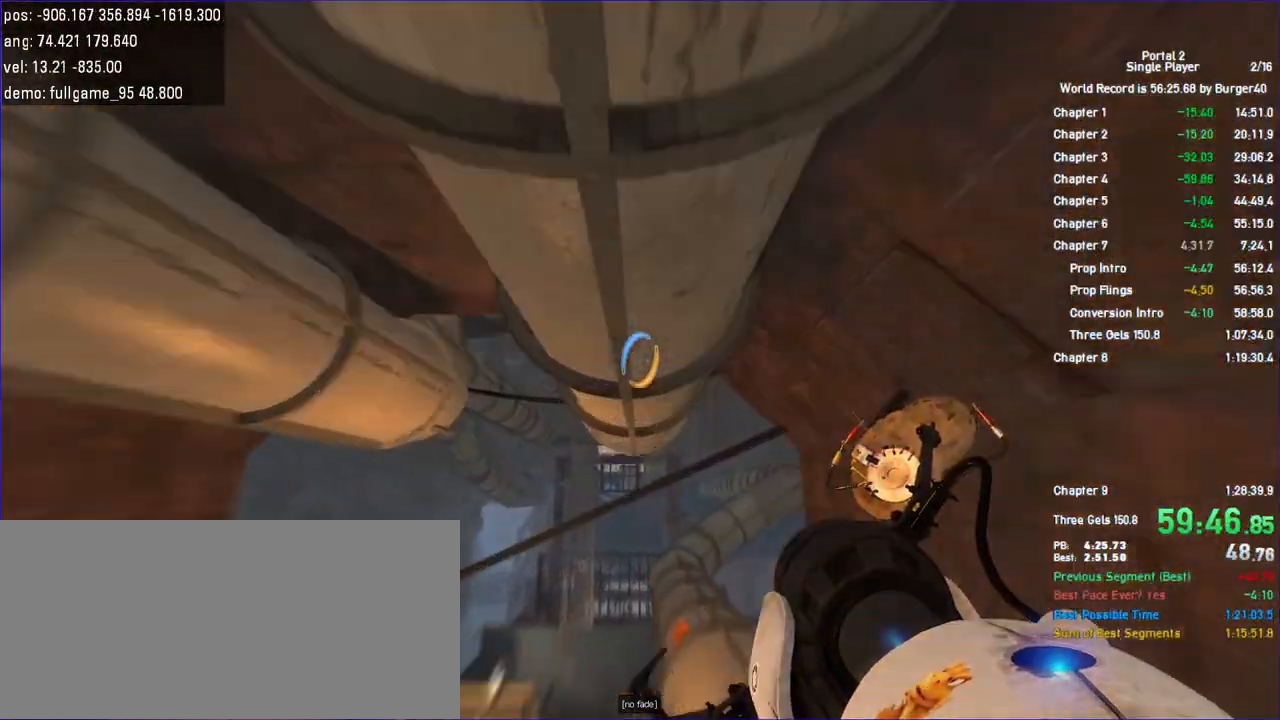
{"keys": ["d"], "mouse": [], "events": [[67, "w", "down"], [167, "d", "down"], [300, "w", "up"]]}
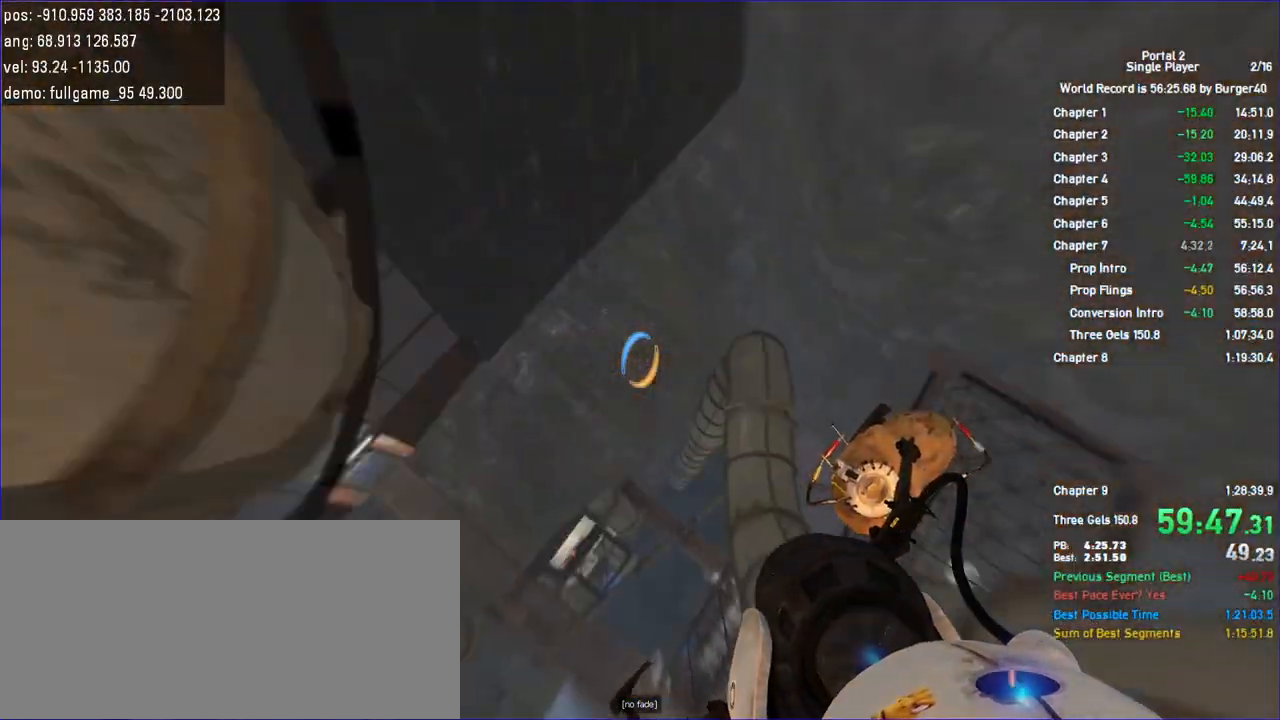
{"keys": [], "mouse": [], "events": [[133, "a", "down"], [133, "d", "up"], [367, "a", "up"]]}
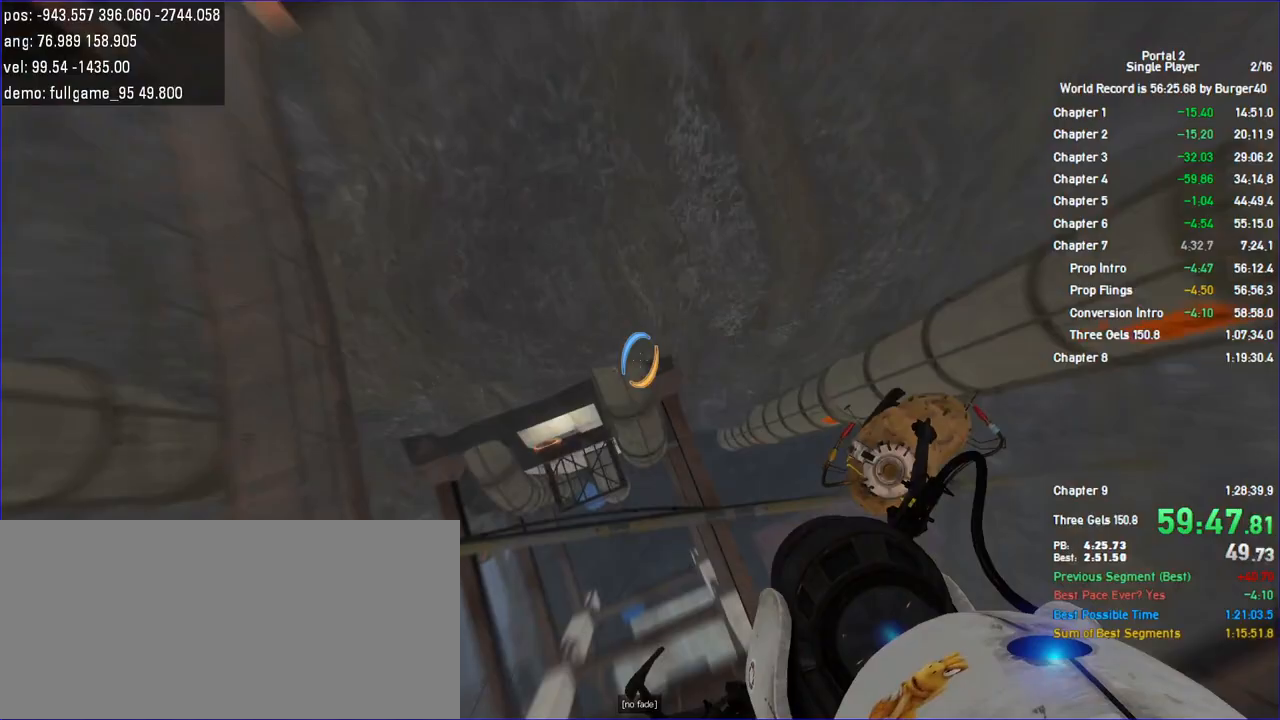
{"keys": [], "mouse": [], "events": [[100, "d", "down"], [200, "d", "up"], [200, "w", "down"], [267, "w", "up"], [433, "d", "down"], [467, "d", "up"]]}
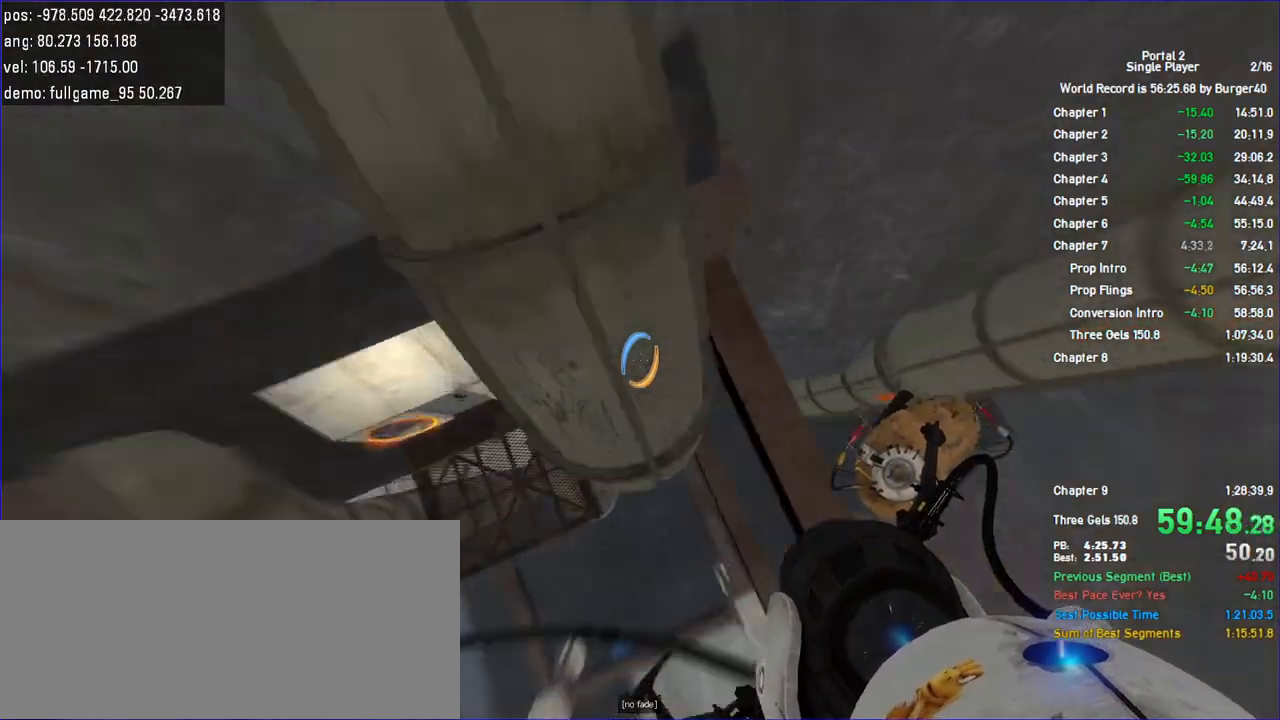
{"keys": [], "mouse": []}
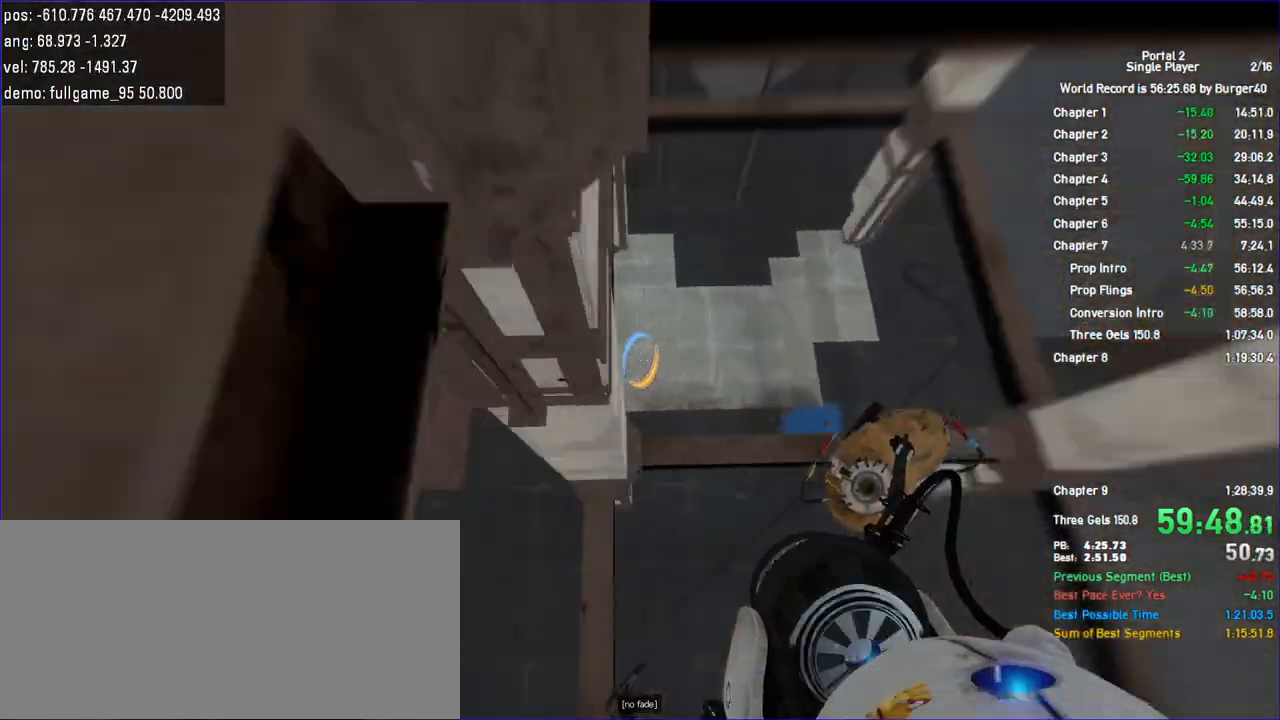
{"keys": [], "mouse": [], "events": [[167, "d", "down"], [200, "d", "up"]]}
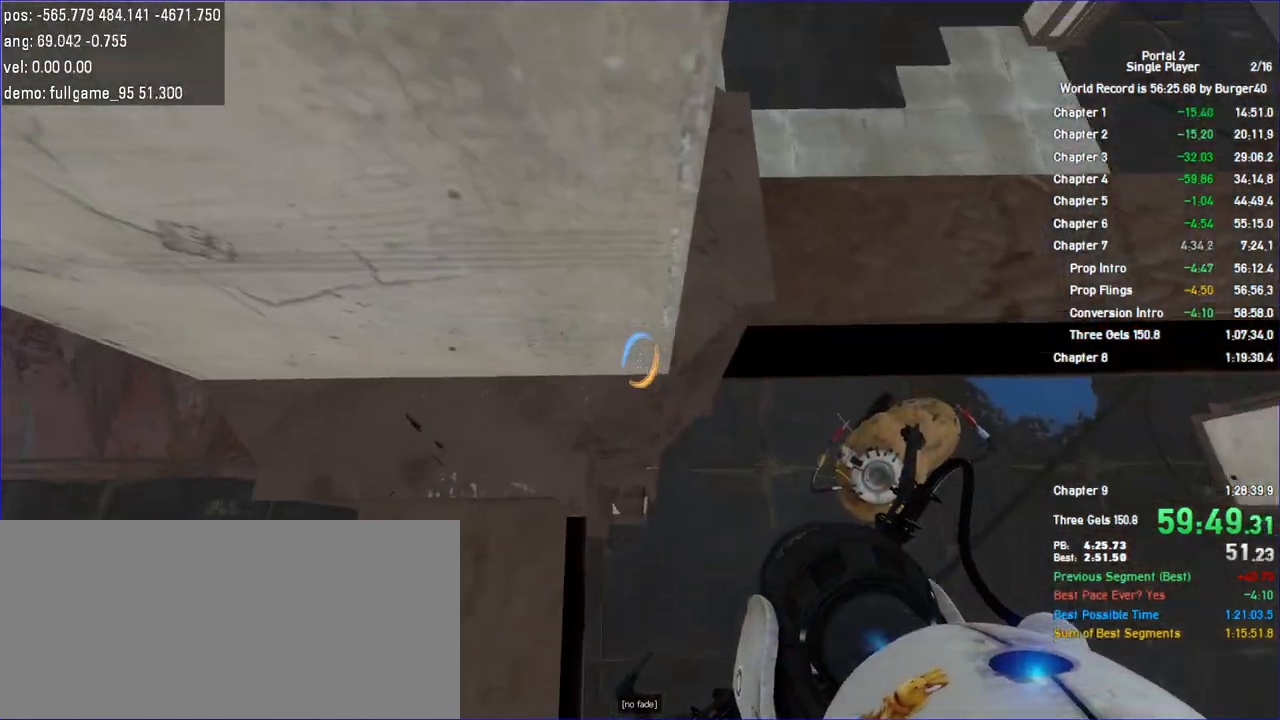
{"keys": [], "mouse": [], "events": [[233, "a", "down"], [300, "a", "up"], [333, "mouse_right", "down"], [467, "mouse_right", "up"]]}